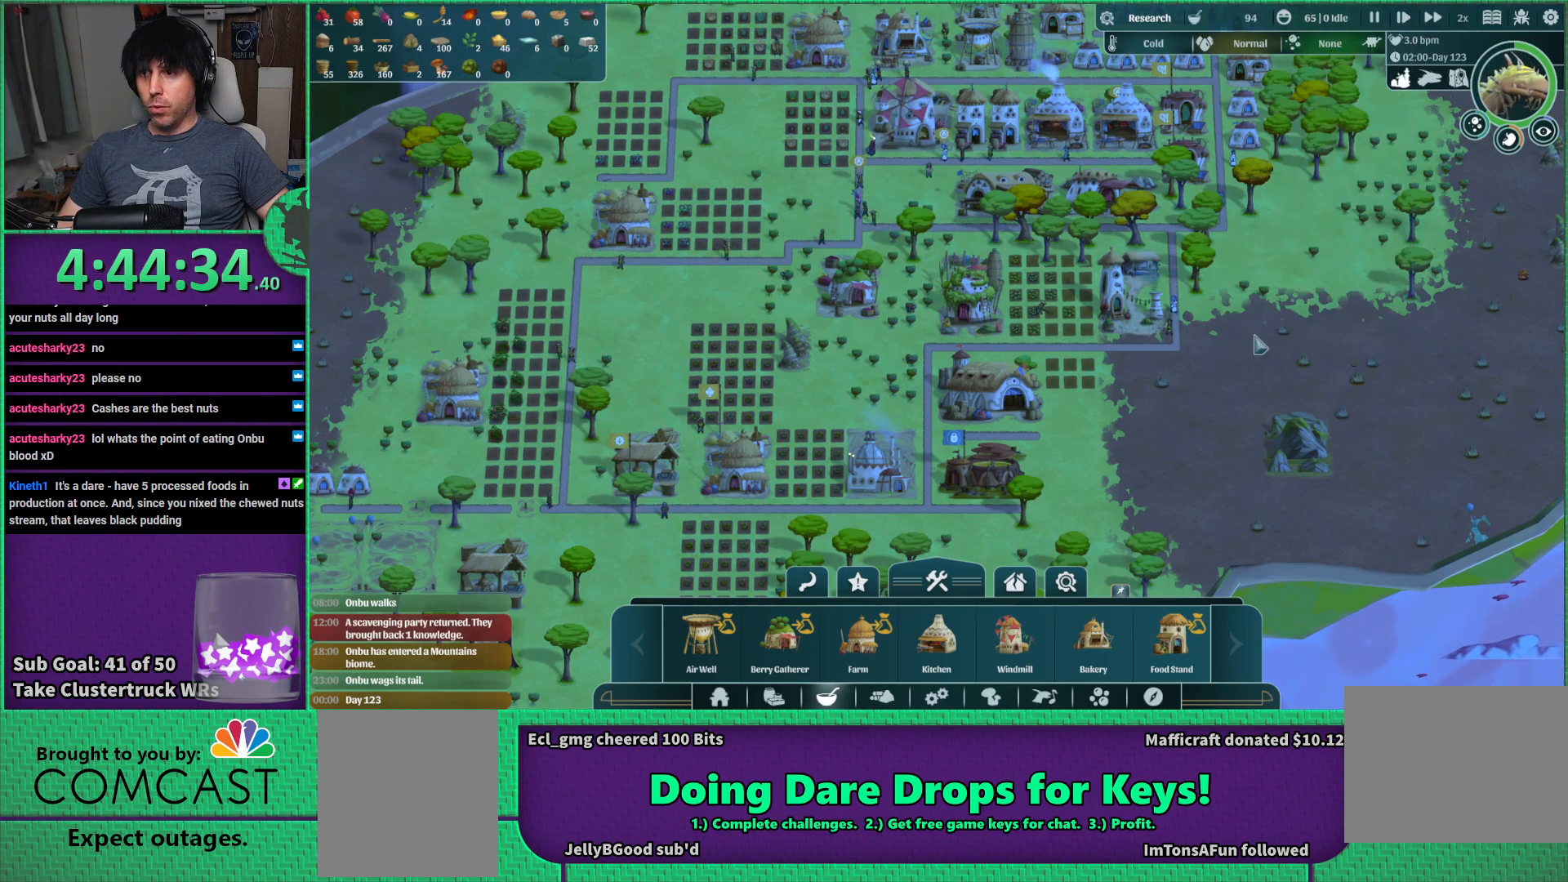
Gameplay with keyboard; each line is a JSON object with the keys held at the frame after it. "events" lists presses ("down") and releases ("up") of "a", "d", "e", "s", "shift", "space" and "w" between this image and that frame as [ms after this image, input, new state], when the widget could be followed in between. No other keys are recorded. Mouse input is not recorded.
{"keys": ["d"], "events": [[484, "d", "down"]]}
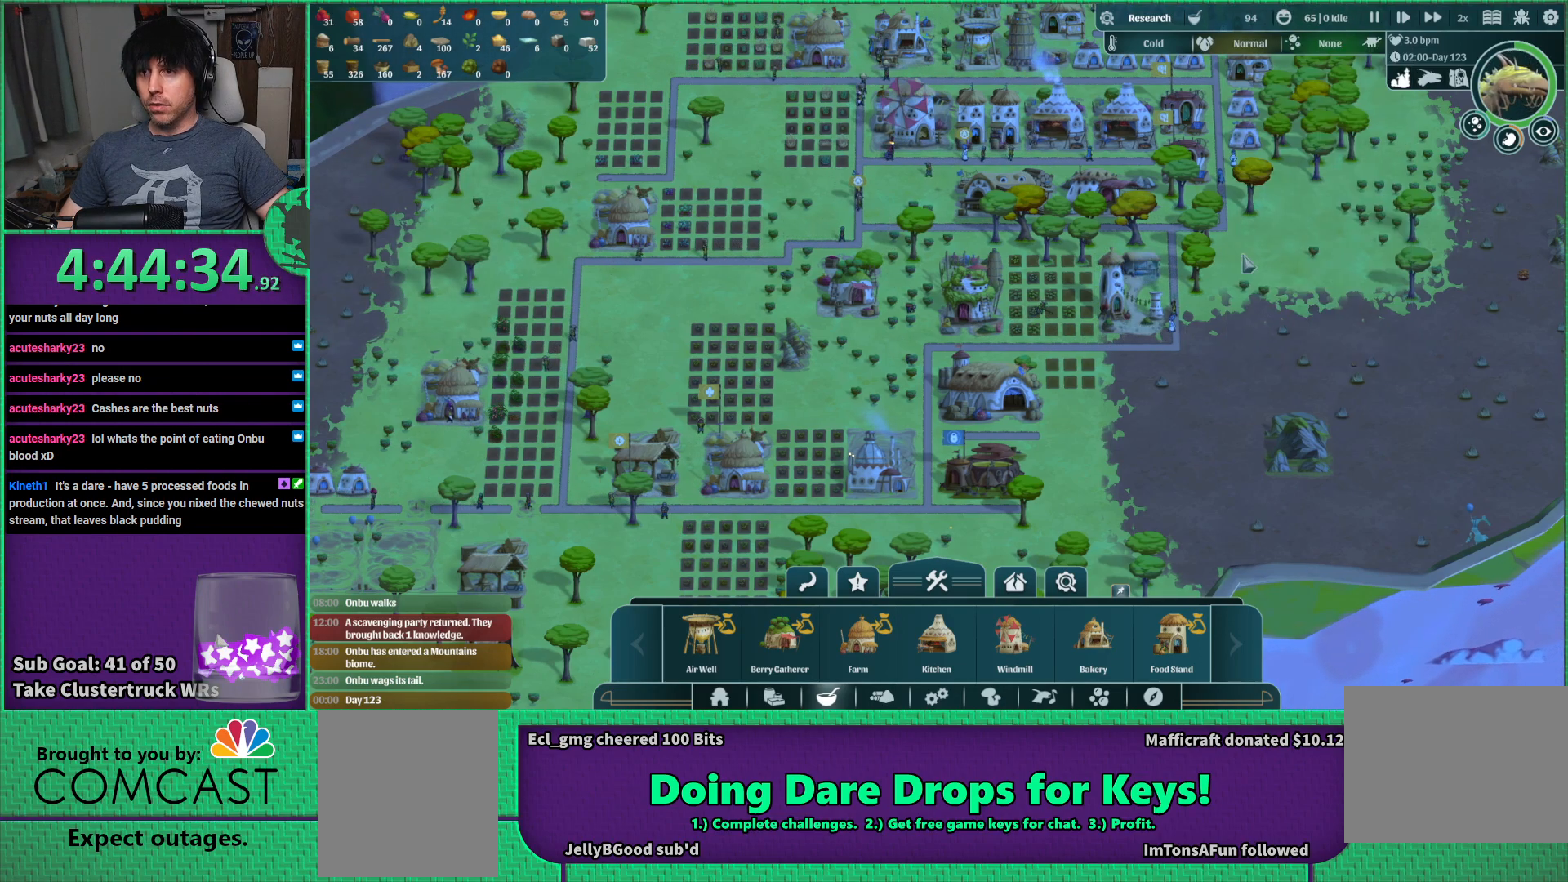
{"keys": [], "events": [[134, "d", "up"]]}
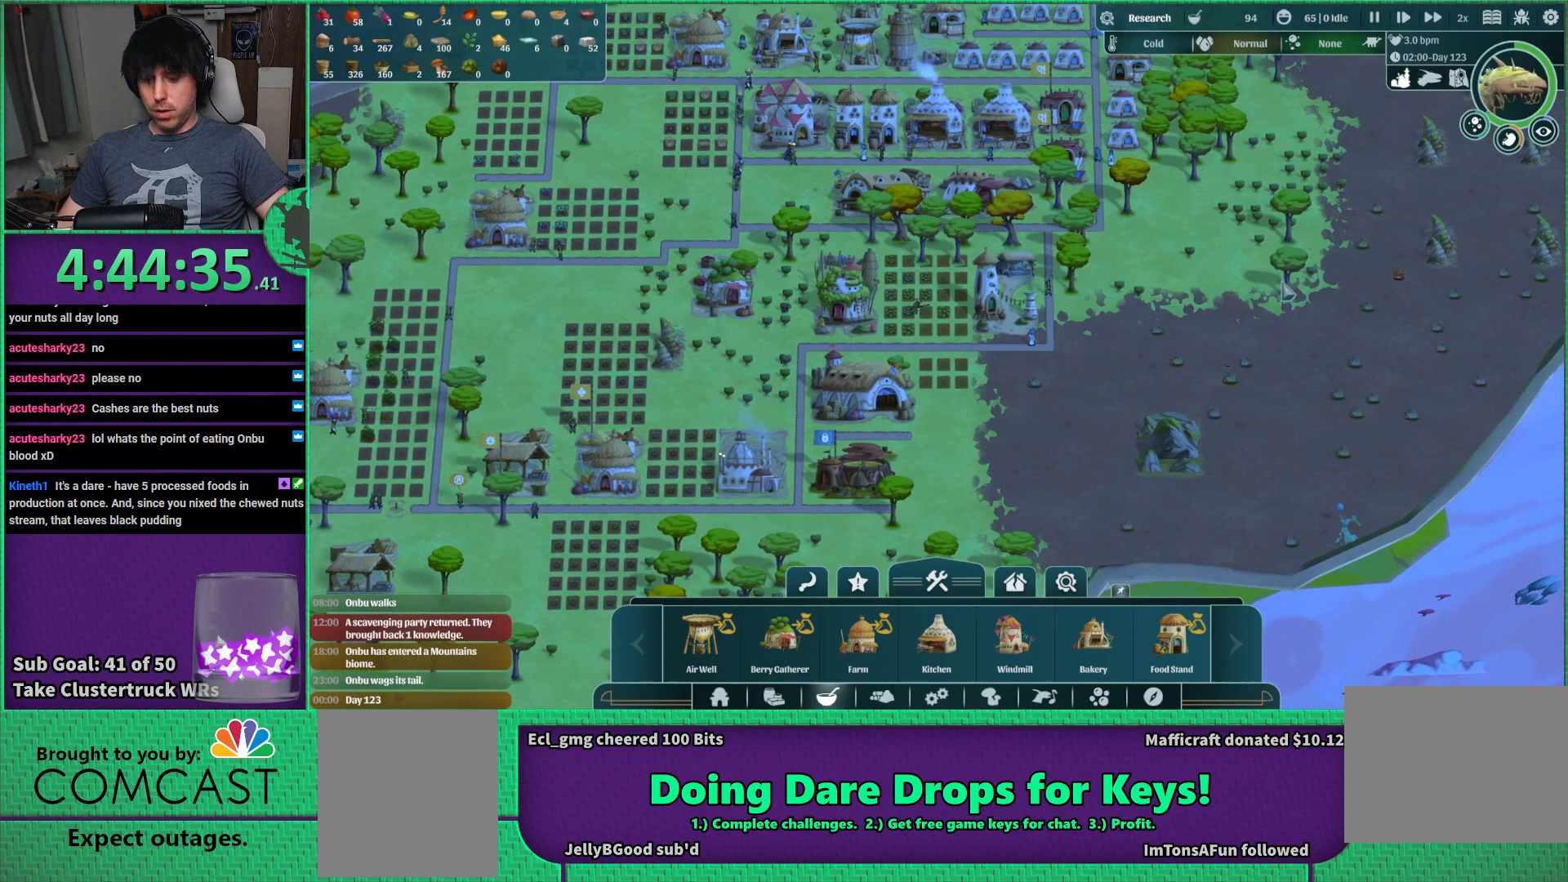
{"keys": [], "events": []}
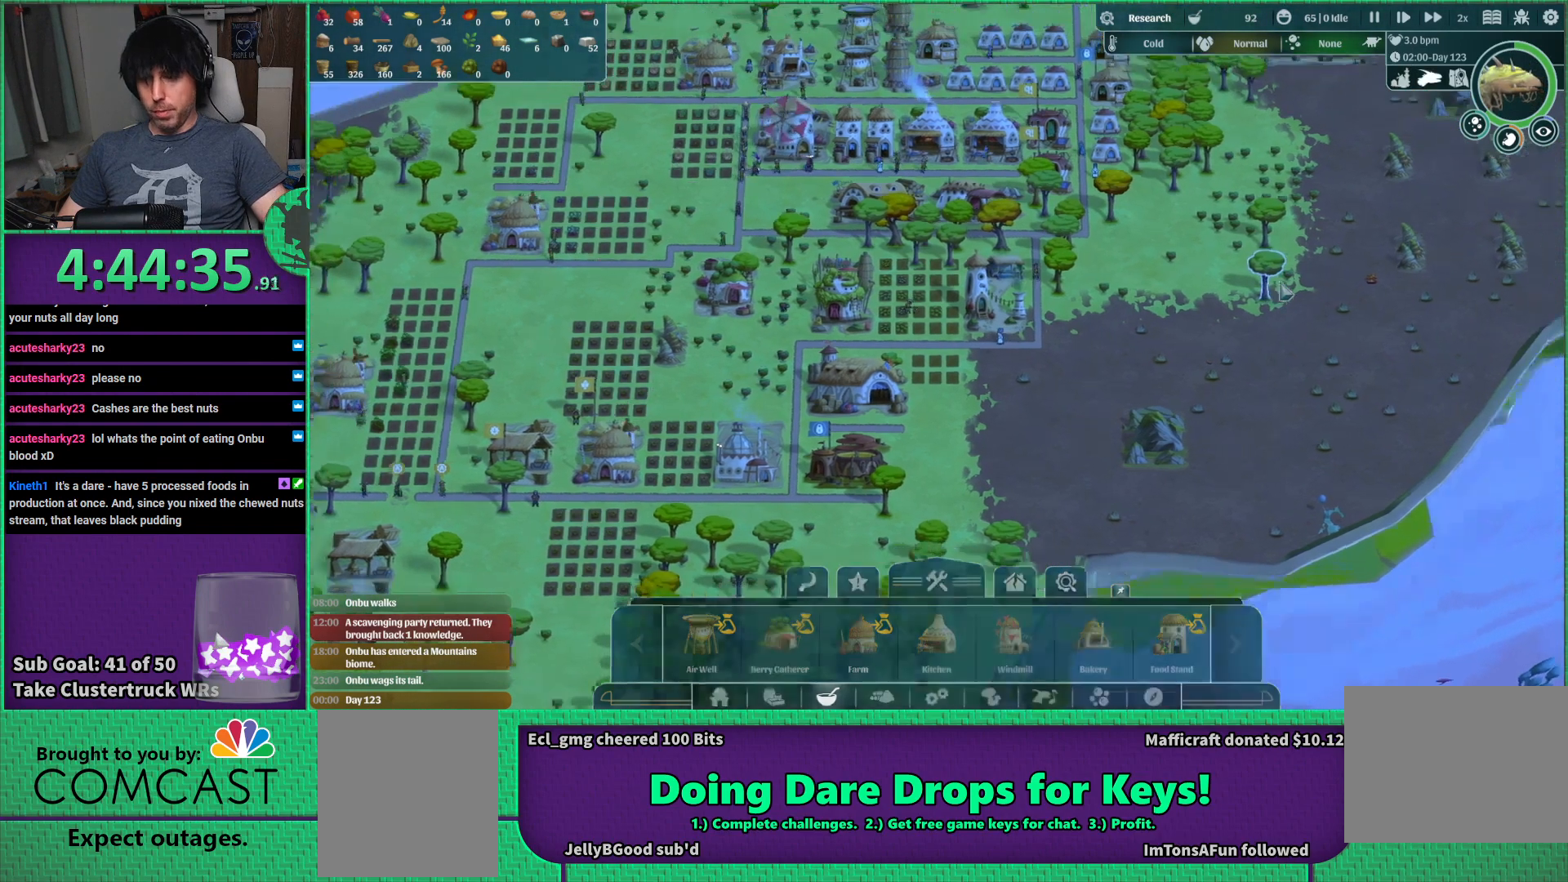
{"keys": [], "events": []}
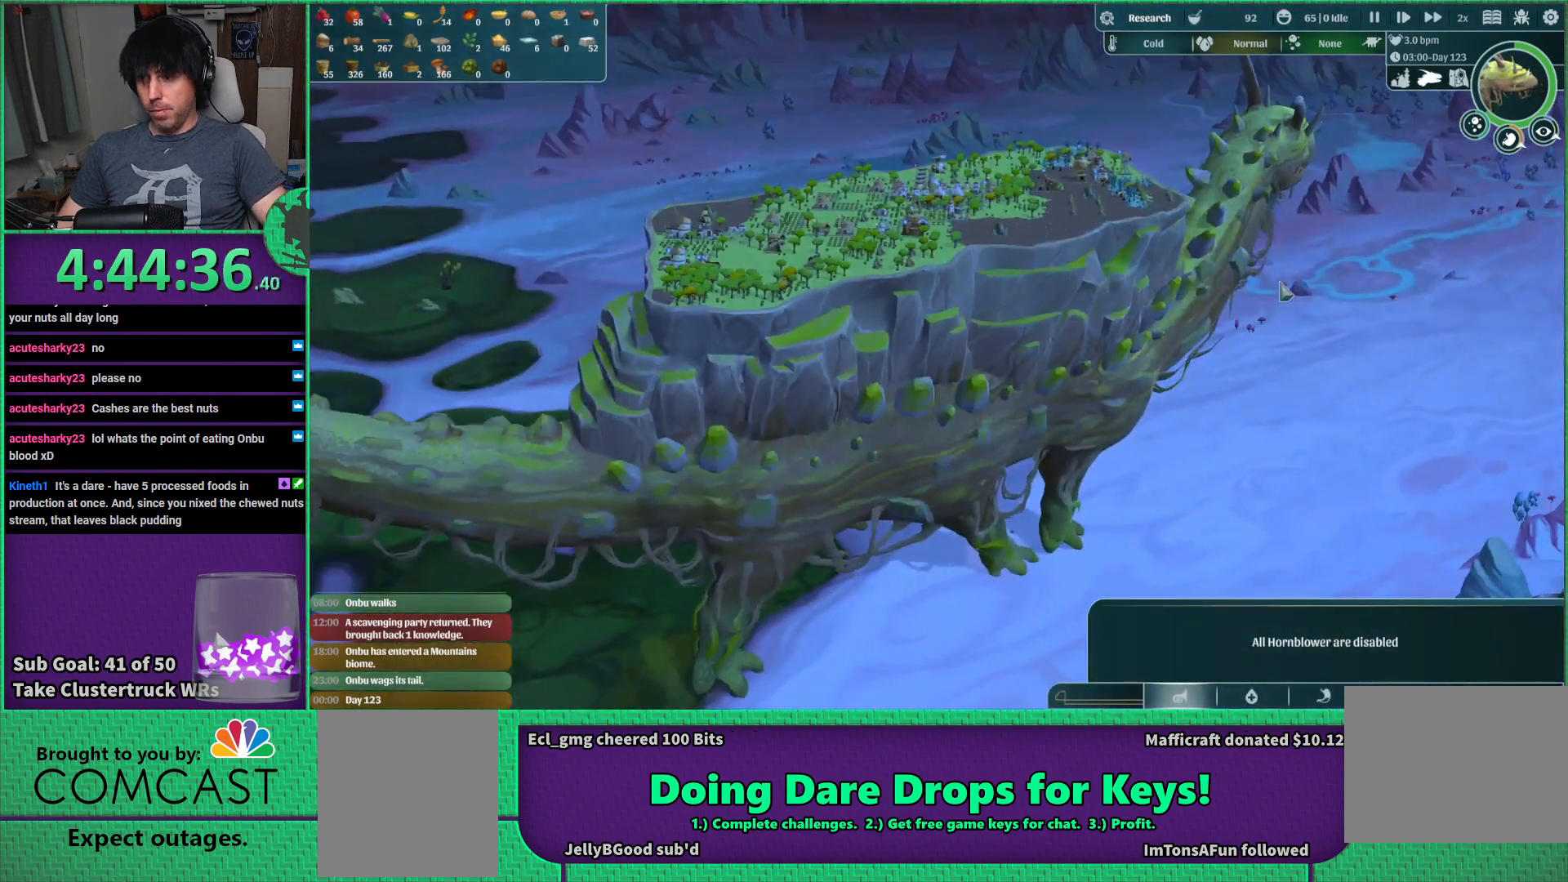
{"keys": [], "events": []}
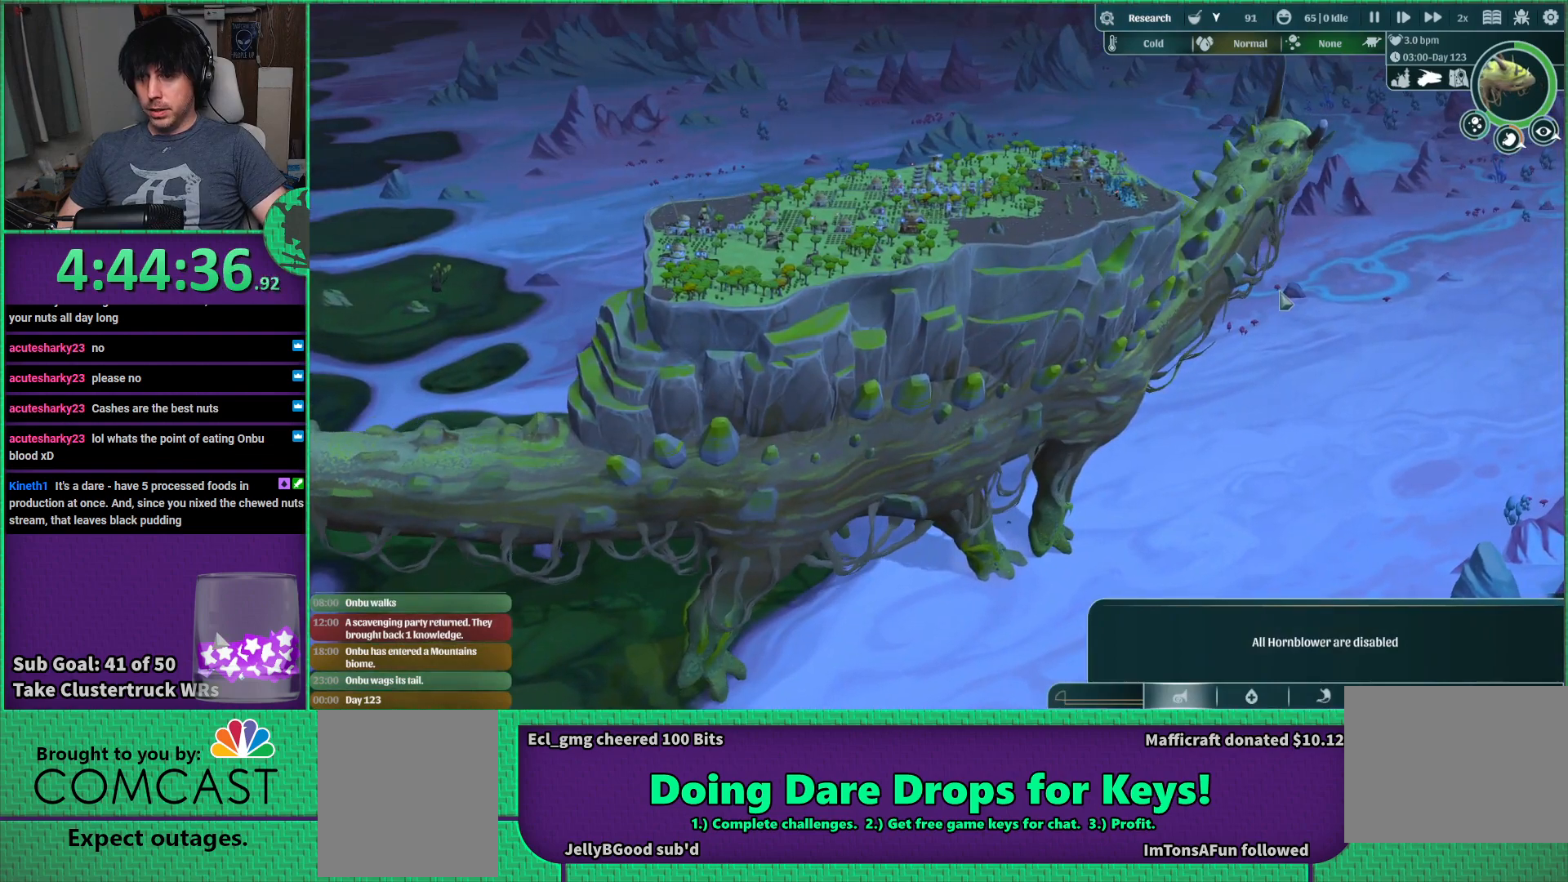
{"keys": [], "events": []}
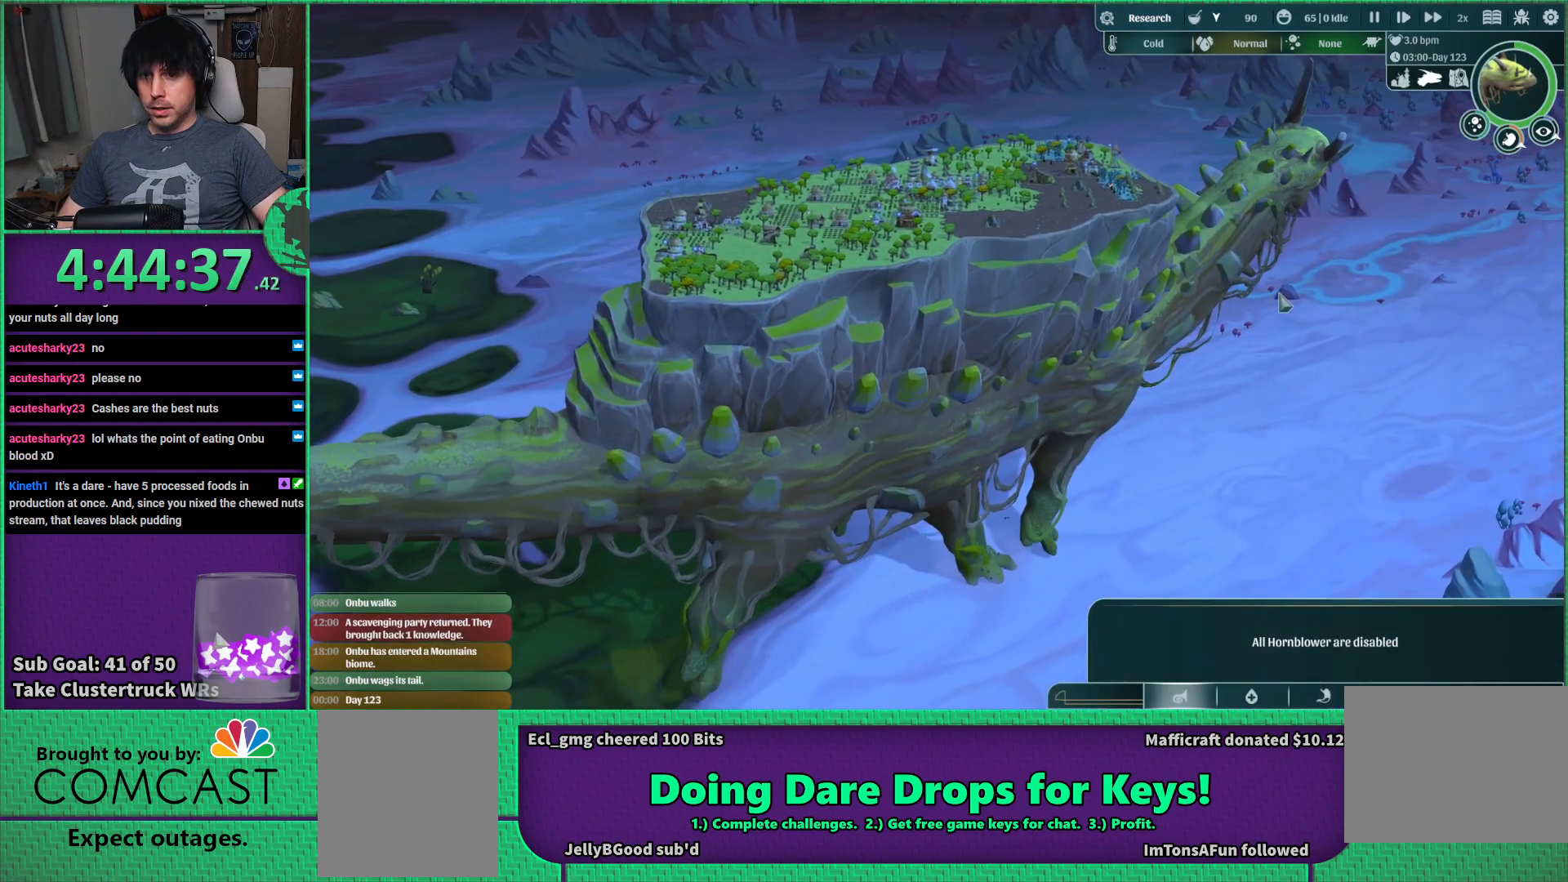
{"keys": [], "events": []}
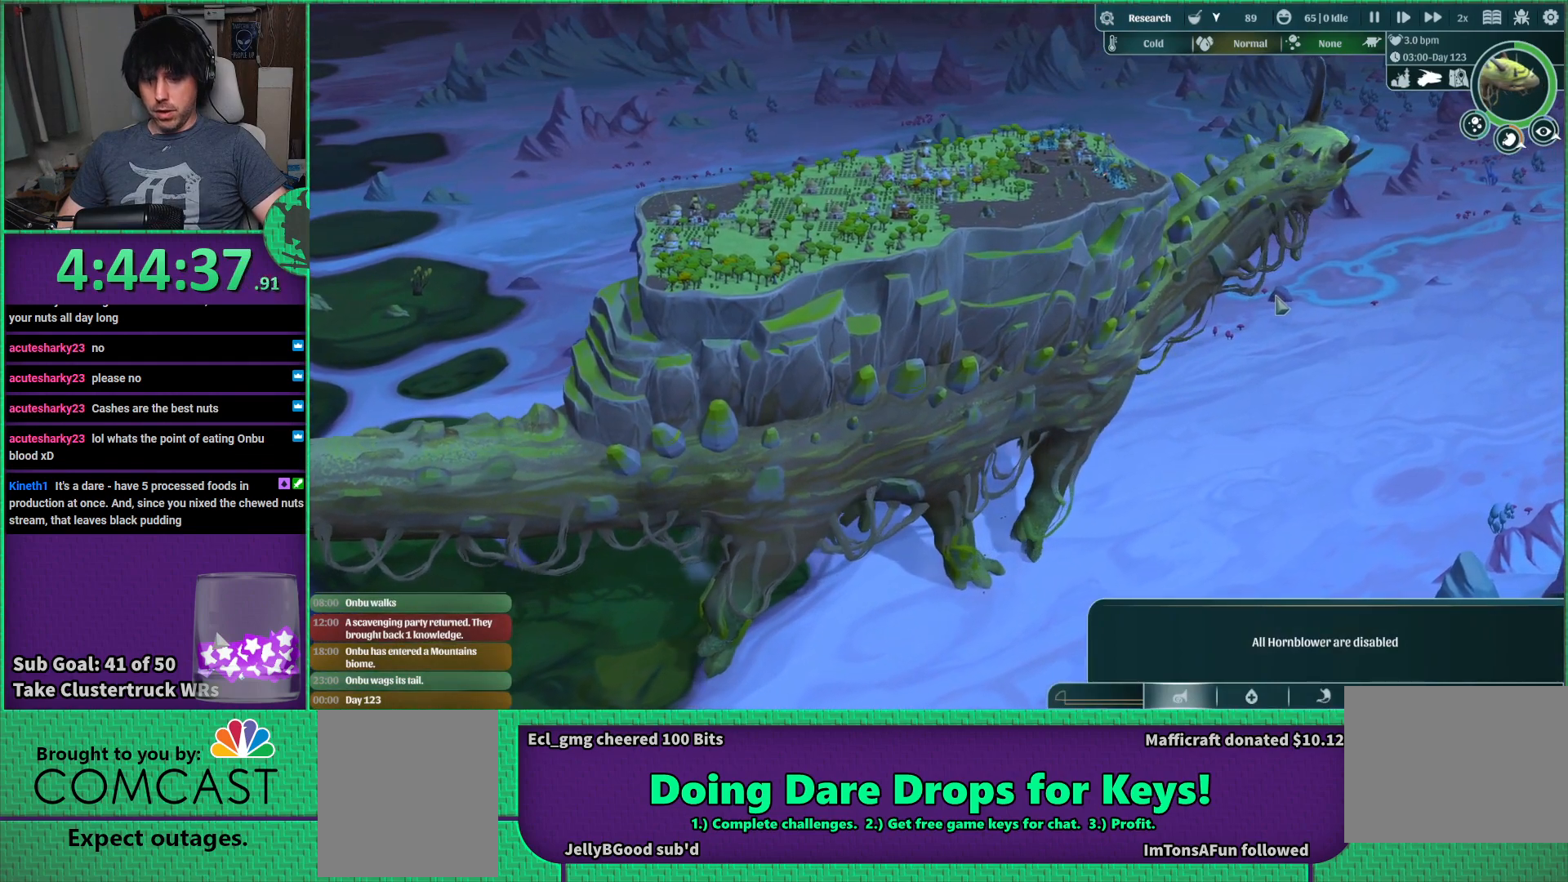
{"keys": [], "events": []}
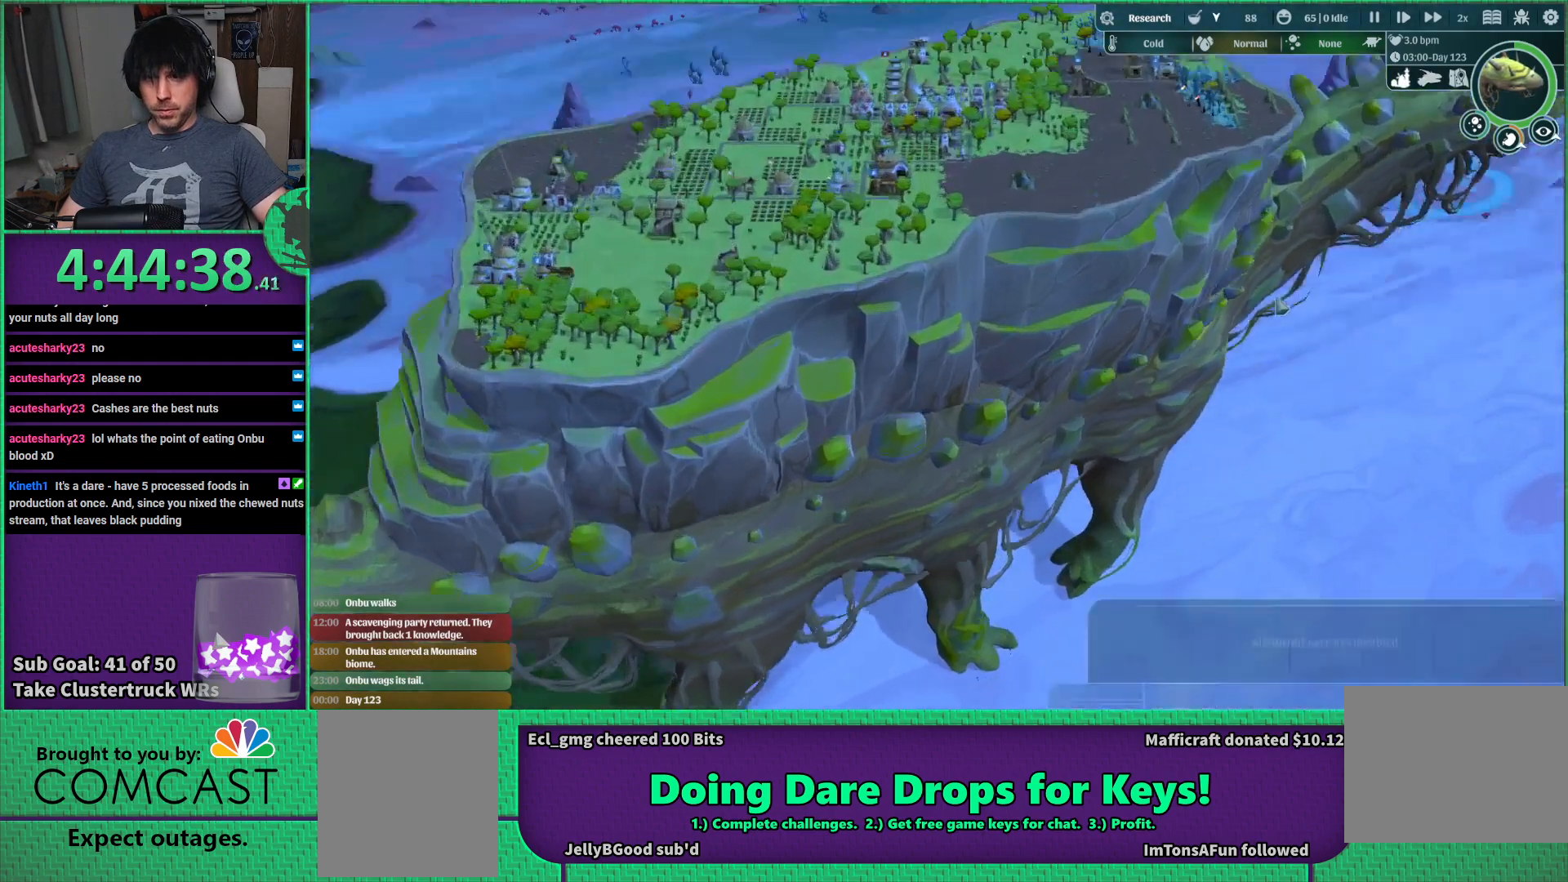
{"keys": [], "events": []}
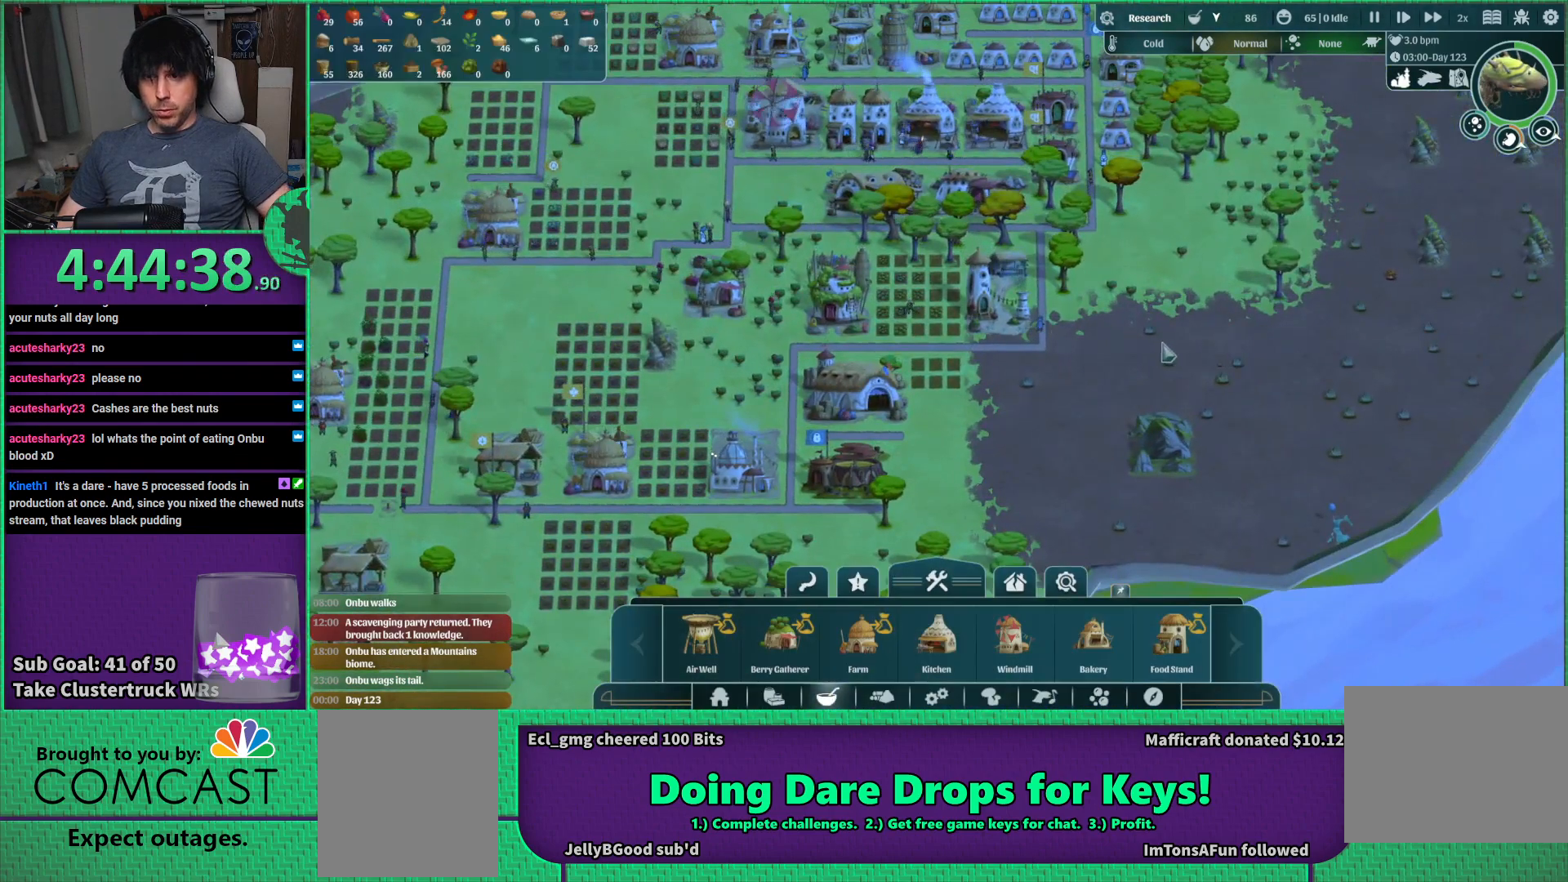
{"keys": [], "events": []}
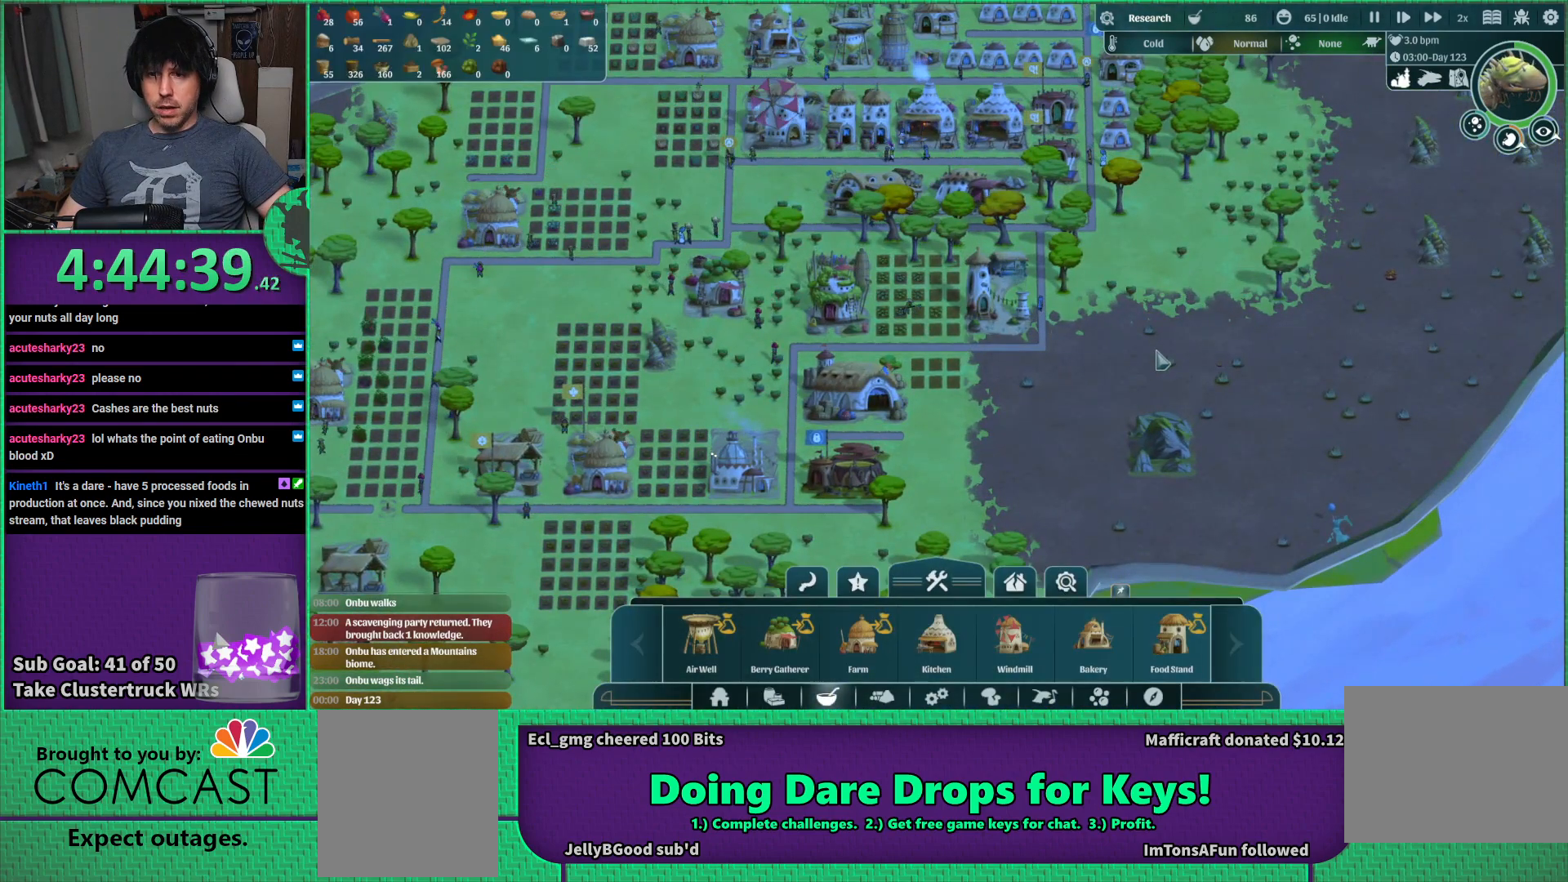
{"keys": ["s"], "events": [[84, "a", "down"], [417, "a", "up"], [417, "s", "down"]]}
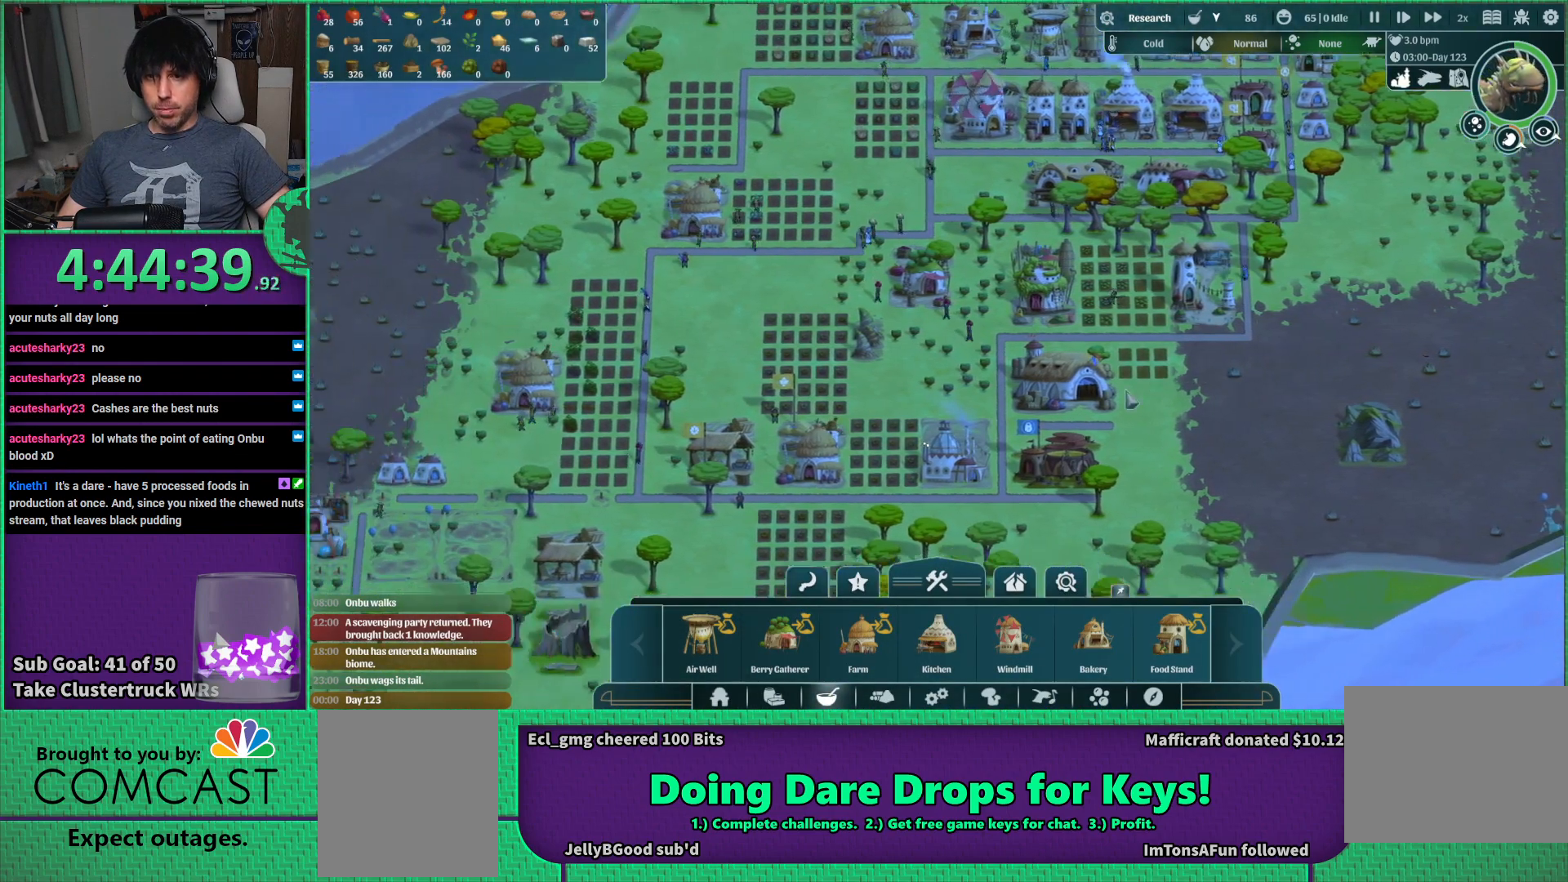
{"keys": [], "events": [[50, "s", "up"], [300, "a", "down"], [400, "a", "up"]]}
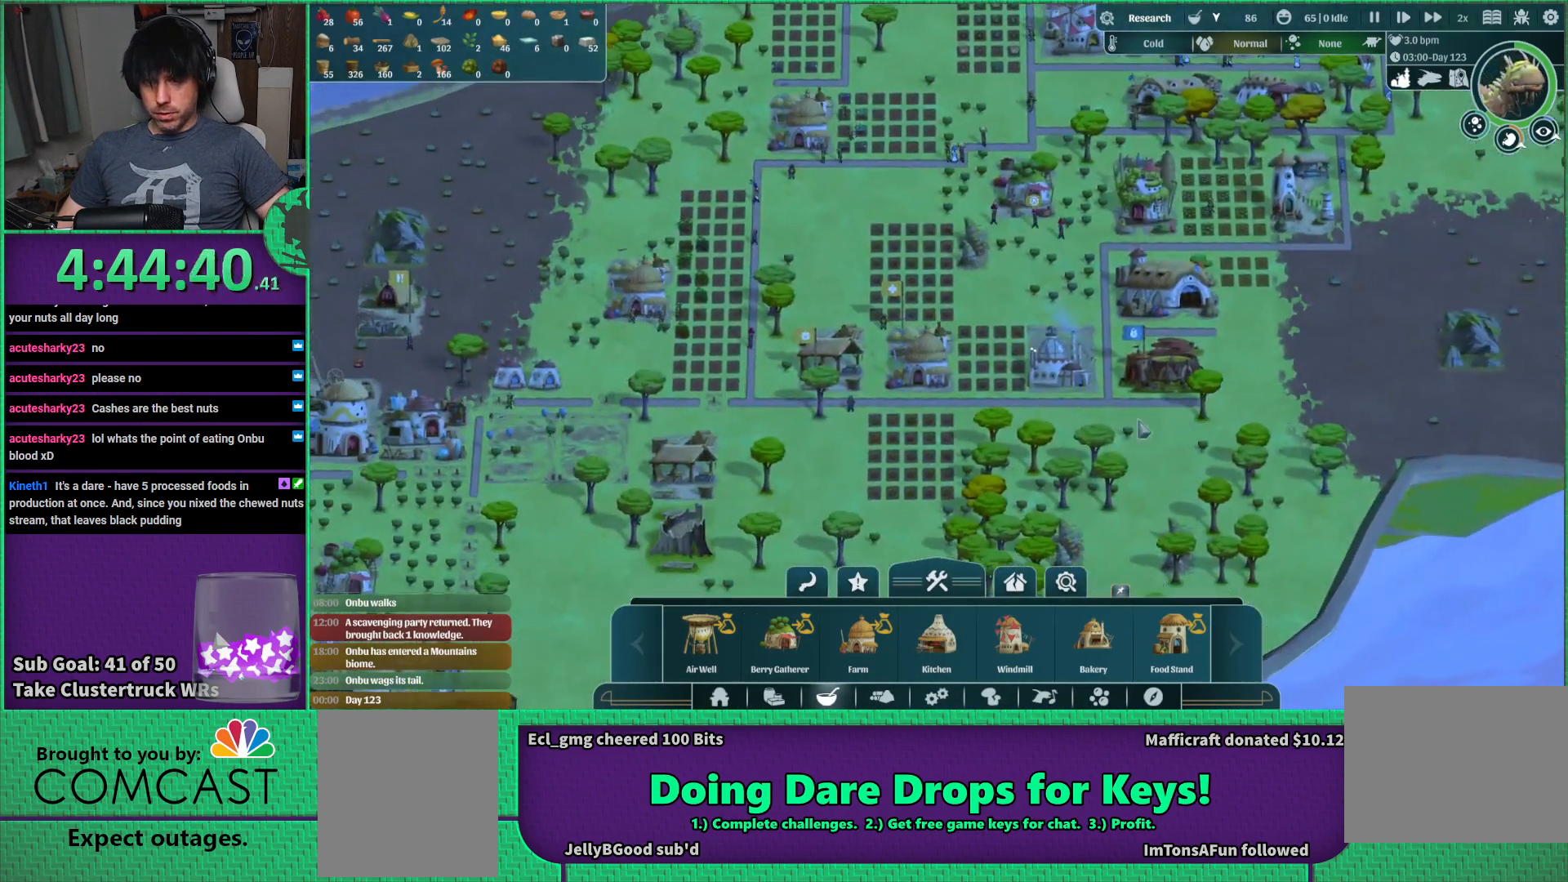
{"keys": [], "events": []}
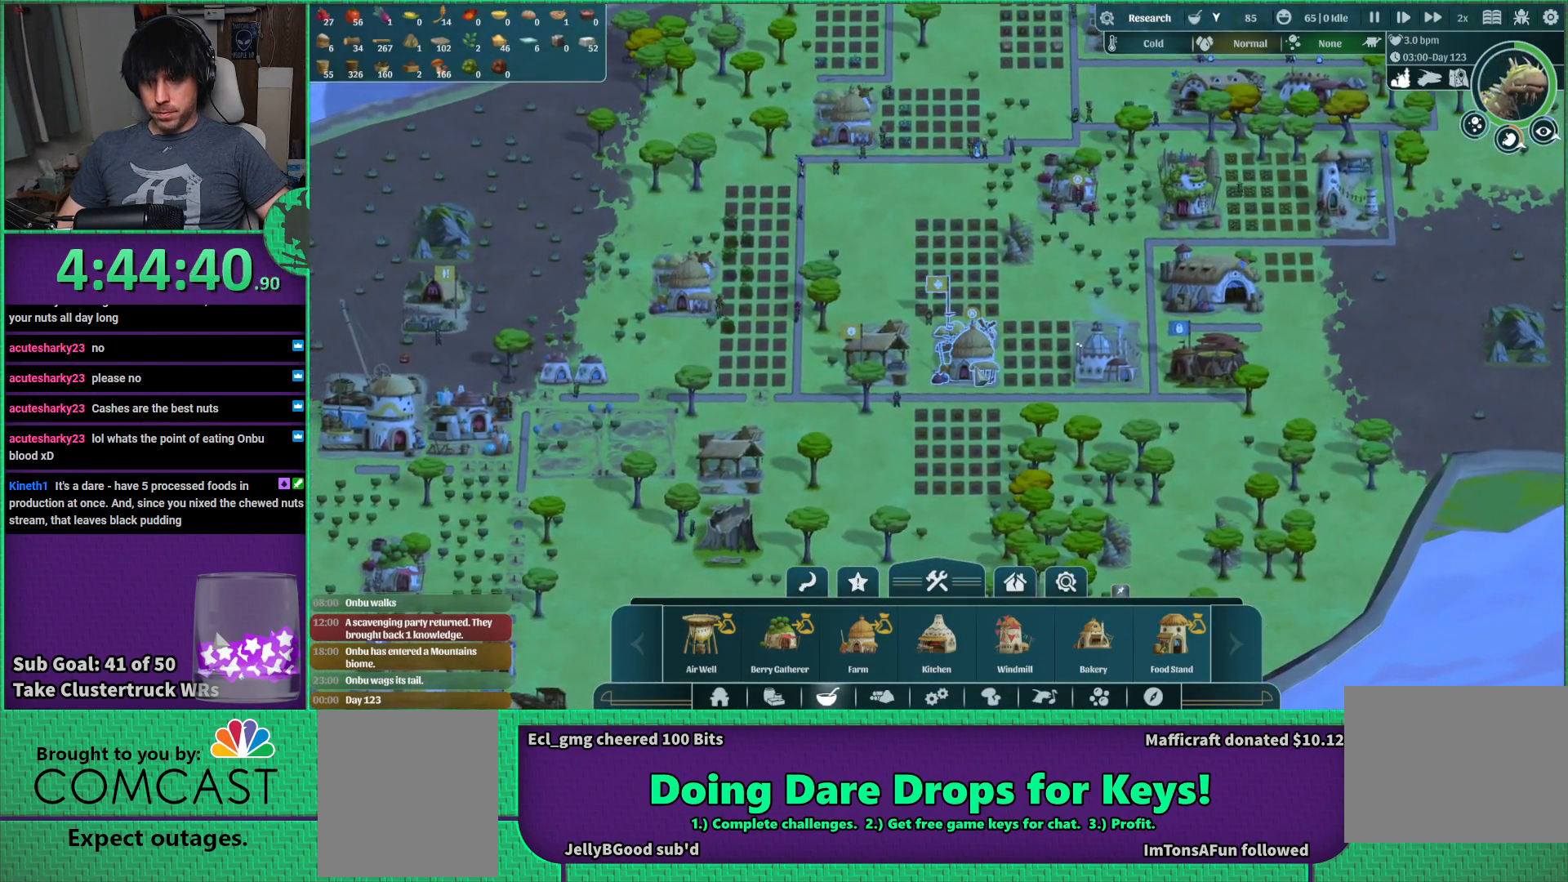
{"keys": [], "events": []}
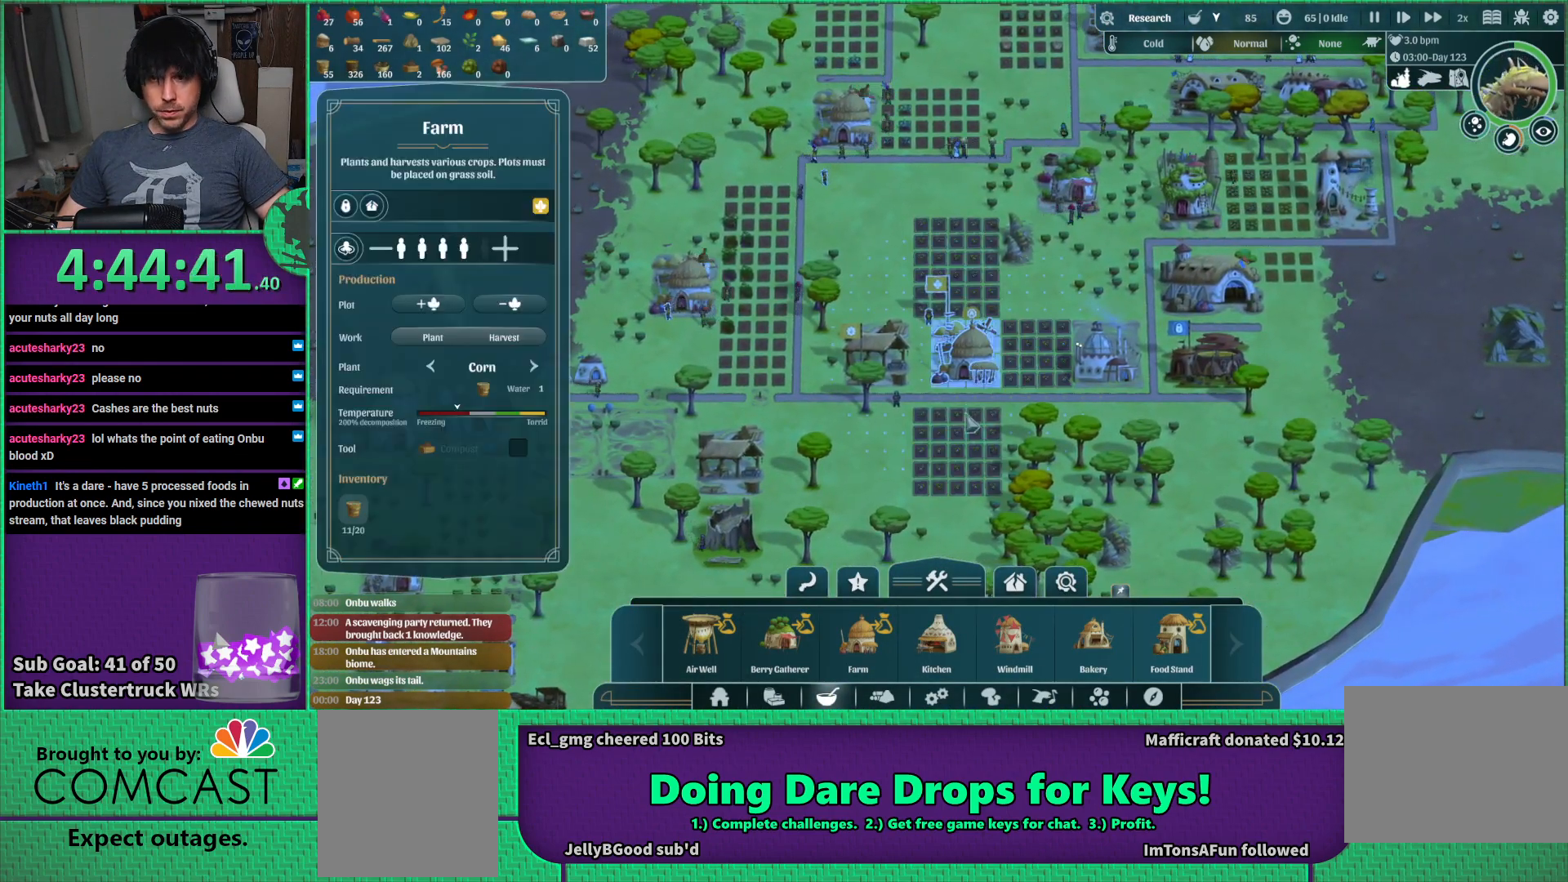
{"keys": [], "events": []}
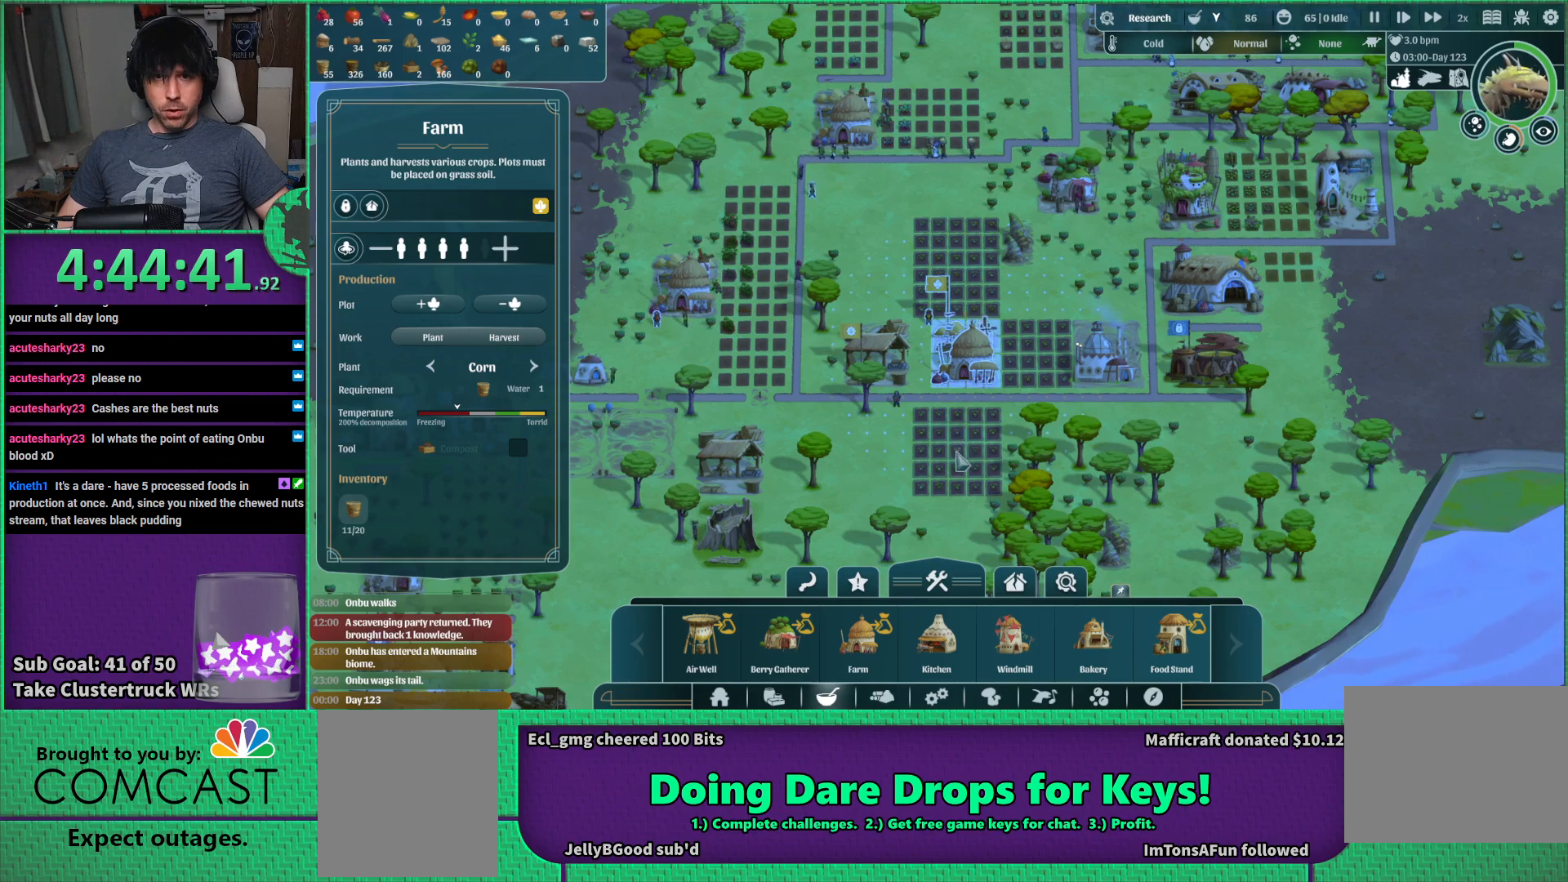
{"keys": [], "events": []}
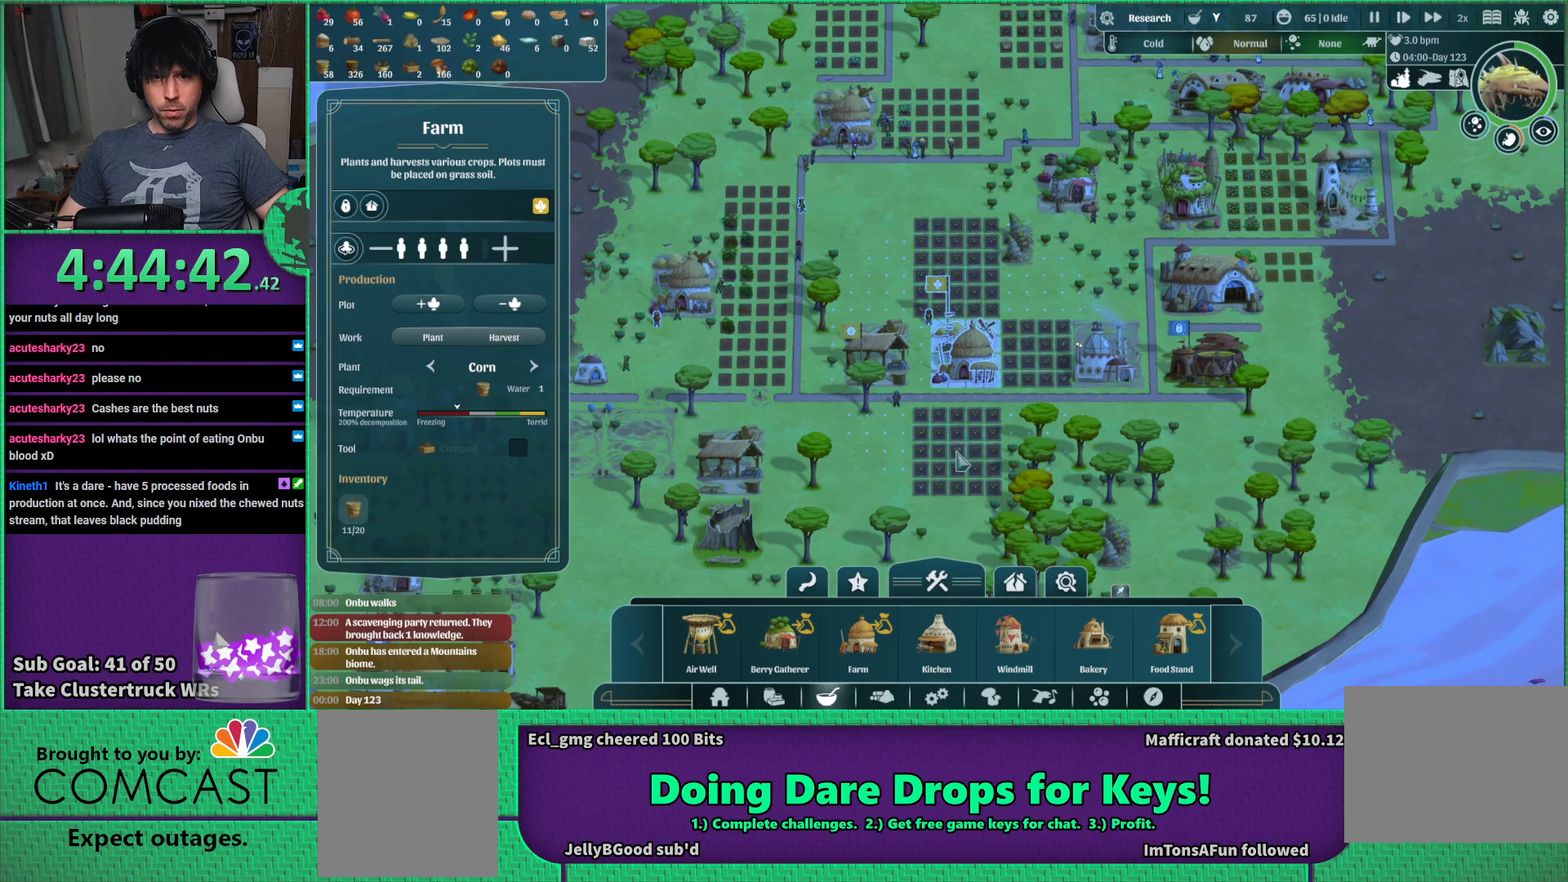
{"keys": [], "events": []}
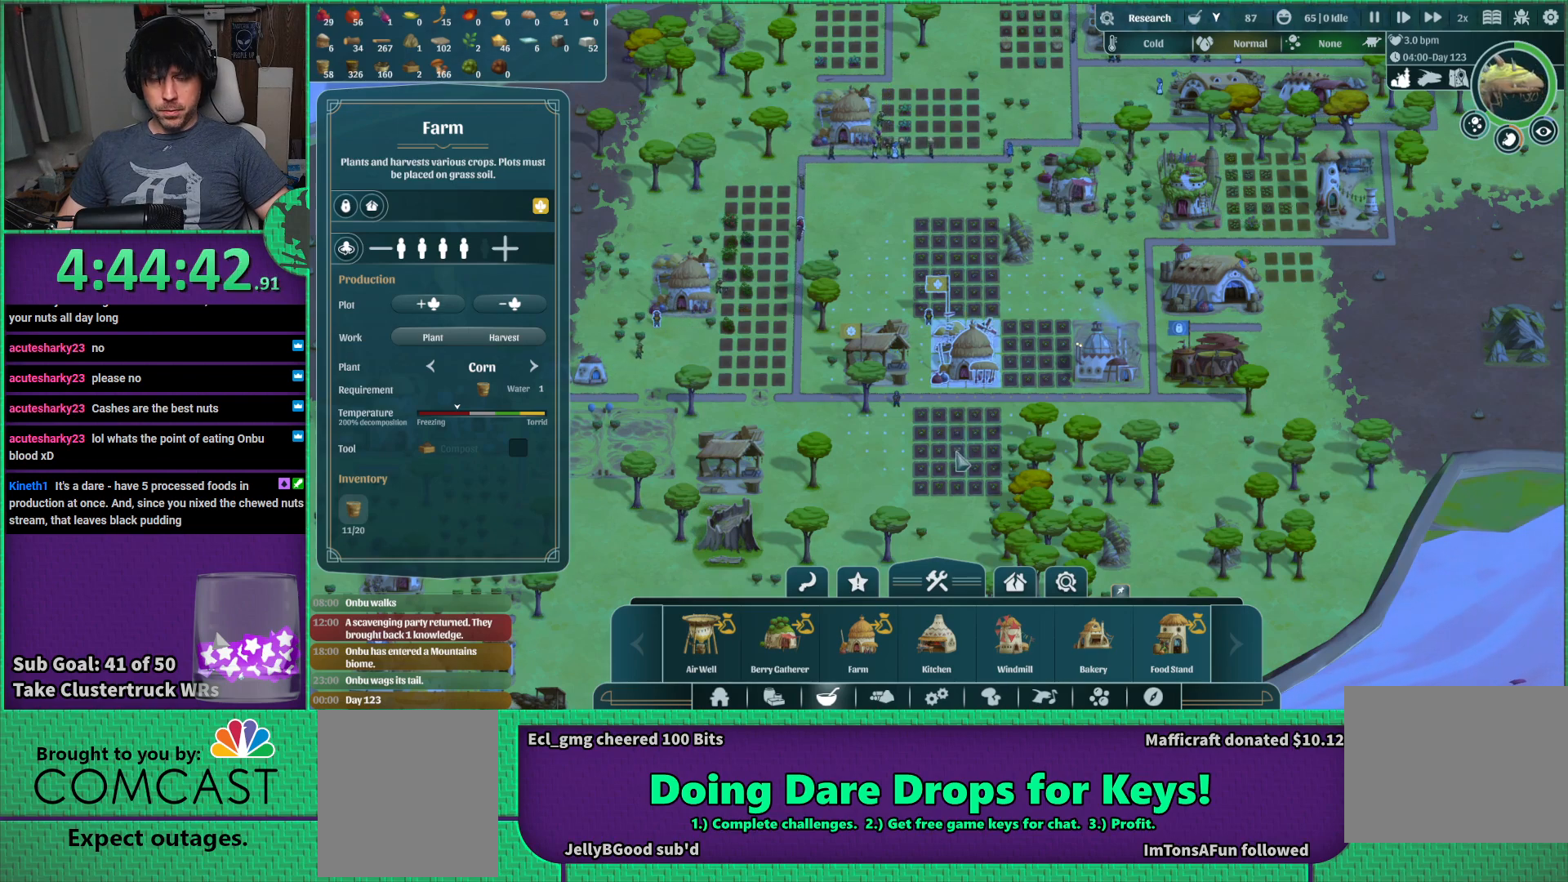
{"keys": [], "events": []}
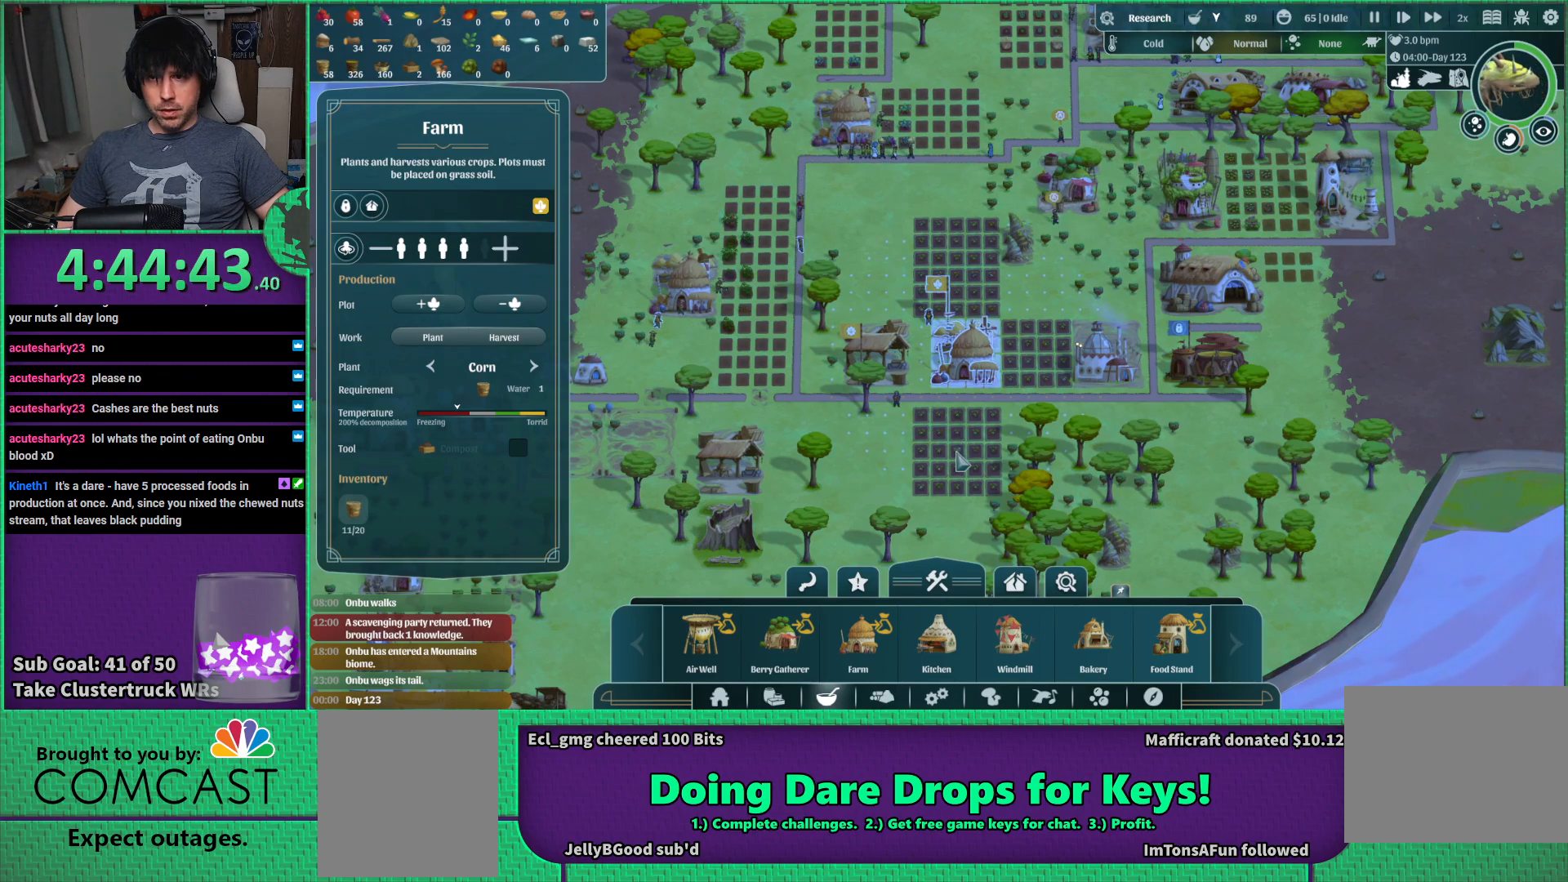
{"keys": [], "events": []}
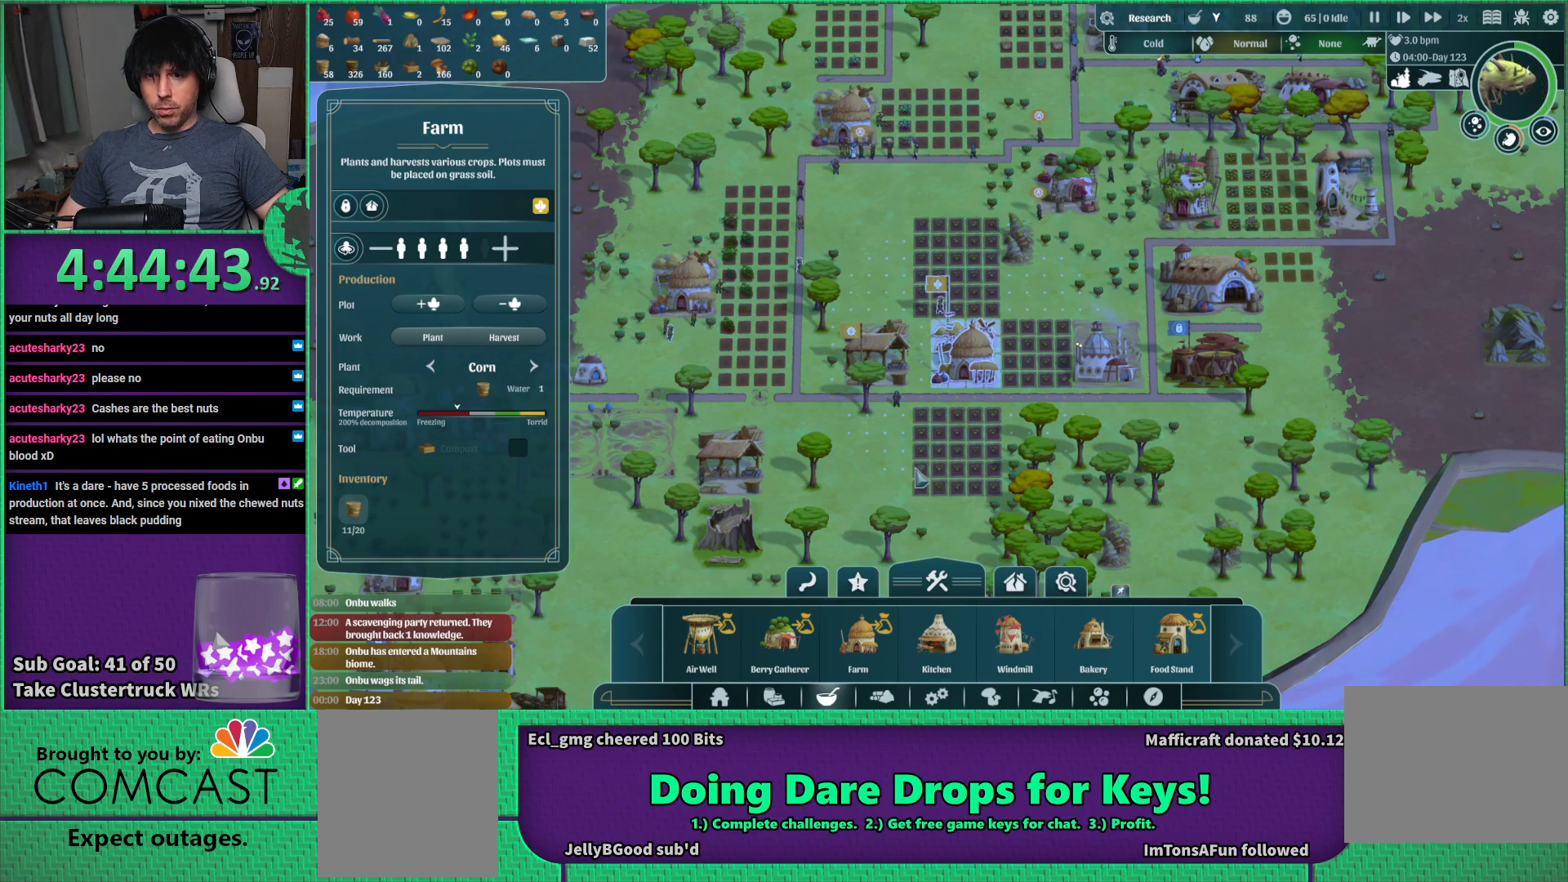
{"keys": [], "events": []}
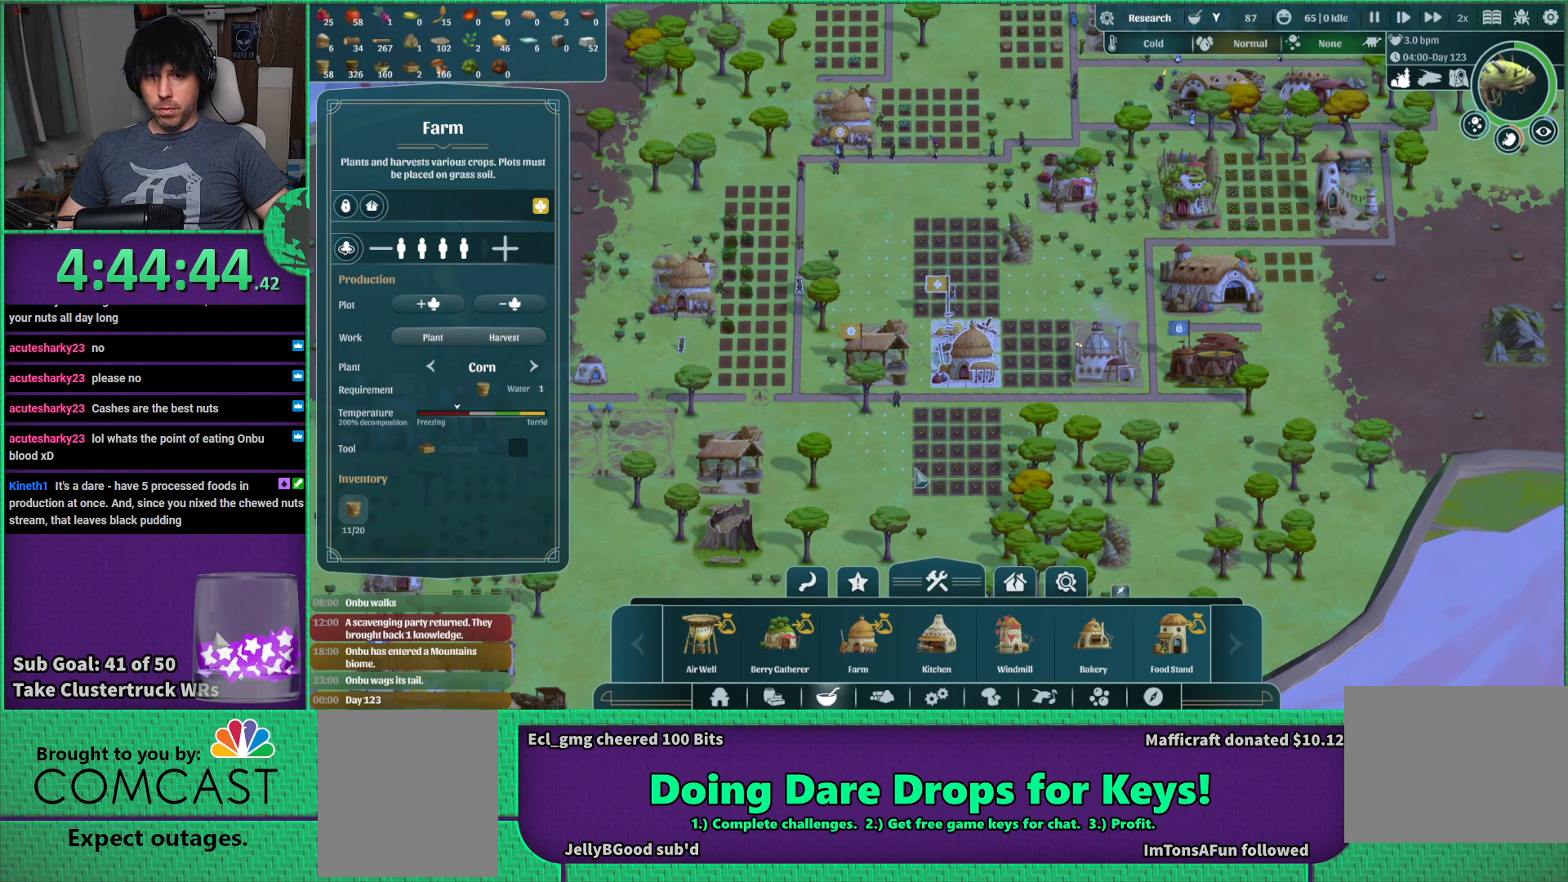
{"keys": [], "events": []}
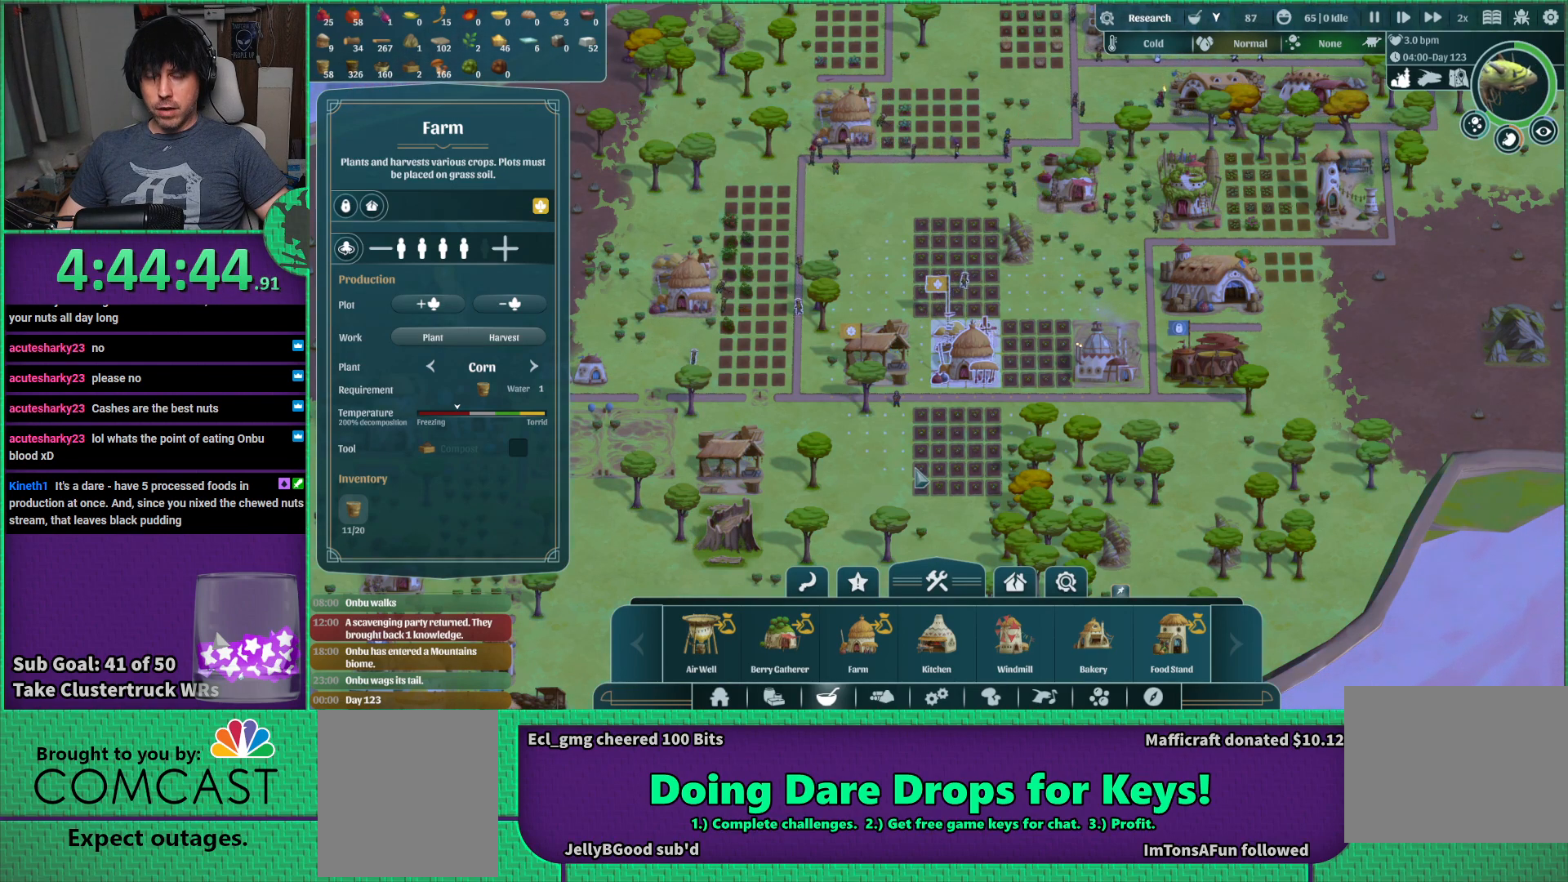
{"keys": [], "events": [[250, "s", "down"], [384, "s", "up"]]}
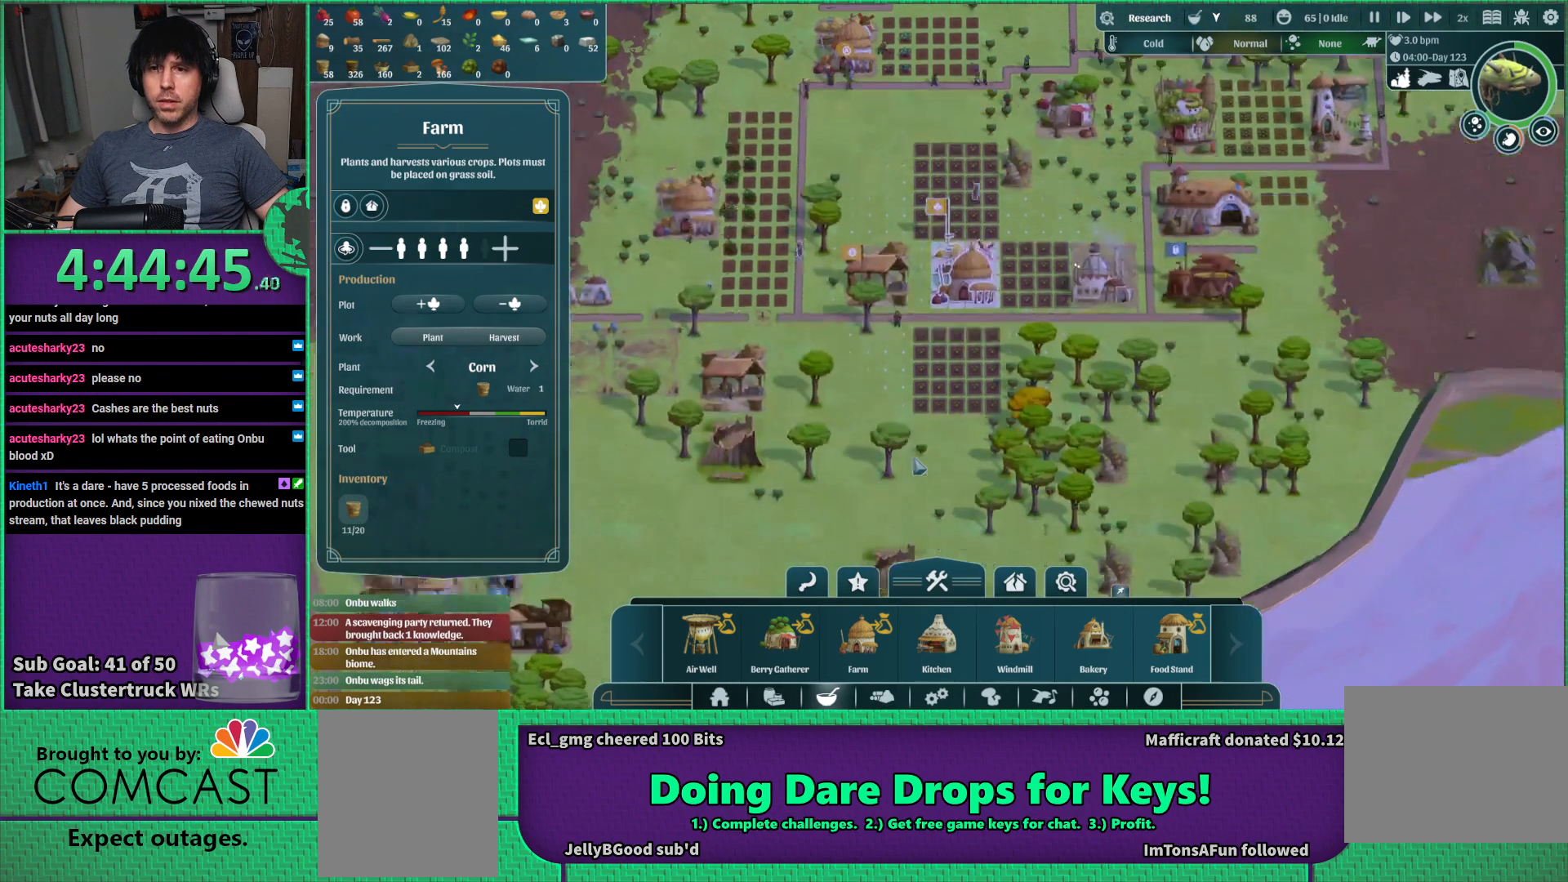
{"keys": [], "events": [[234, "w", "down"], [334, "w", "up"]]}